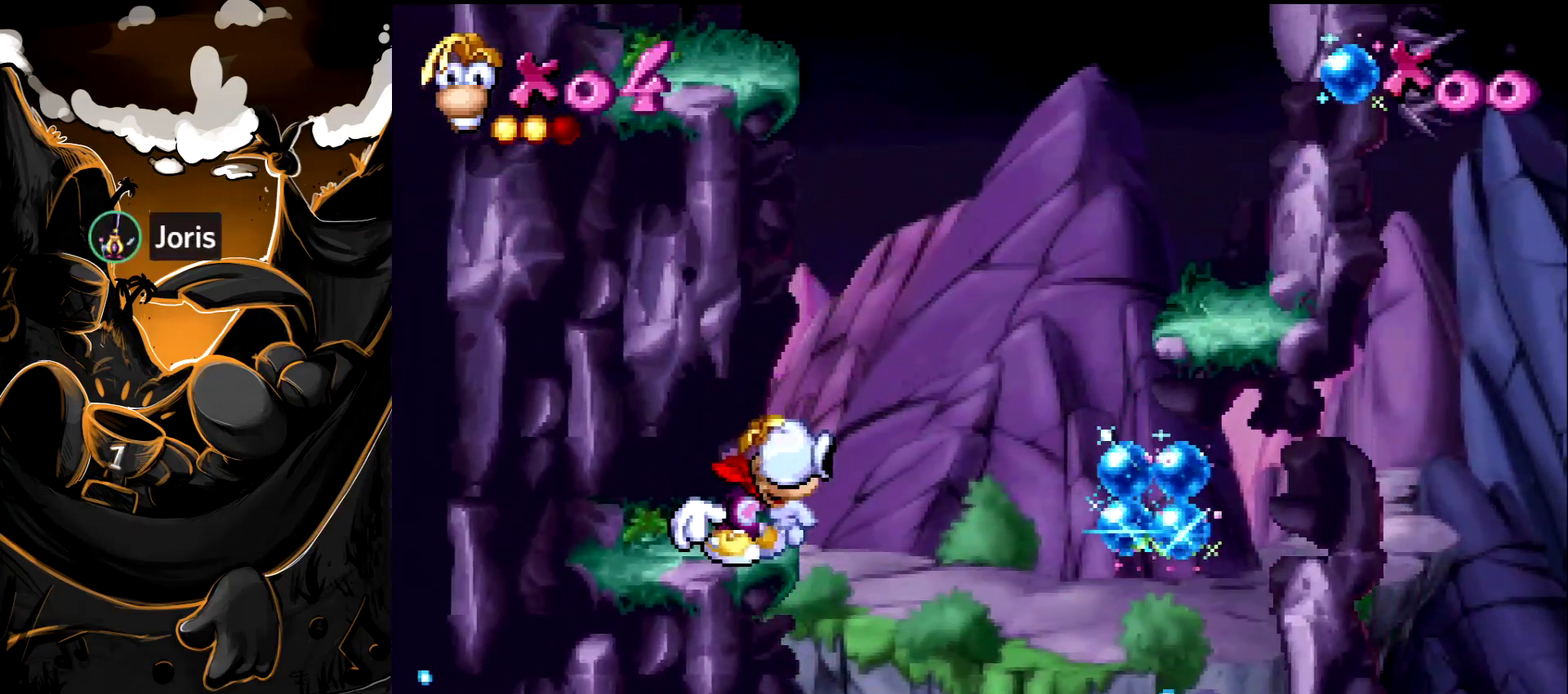
Gameplay with a controller (PlayStation layout); each line is a JSON object with the inputs held at the frame after it (dt_ms = milliseconds from this image to that frame). "events" lists button and stick changes between this image and that frame as [ms after this image, input, new state], when the widget could be followed in between. Not read: L3 R3.
{"dt_ms": 1000, "buttons": ["DPAD_LEFT"], "events": [[150, "DPAD_RIGHT", "down"], [217, "CROSS", "down"], [400, "DPAD_RIGHT", "up"], [433, "DPAD_LEFT", "down"], [583, "CROSS", "up"], [733, "CROSS", "down"], [950, "CROSS", "up"]]}
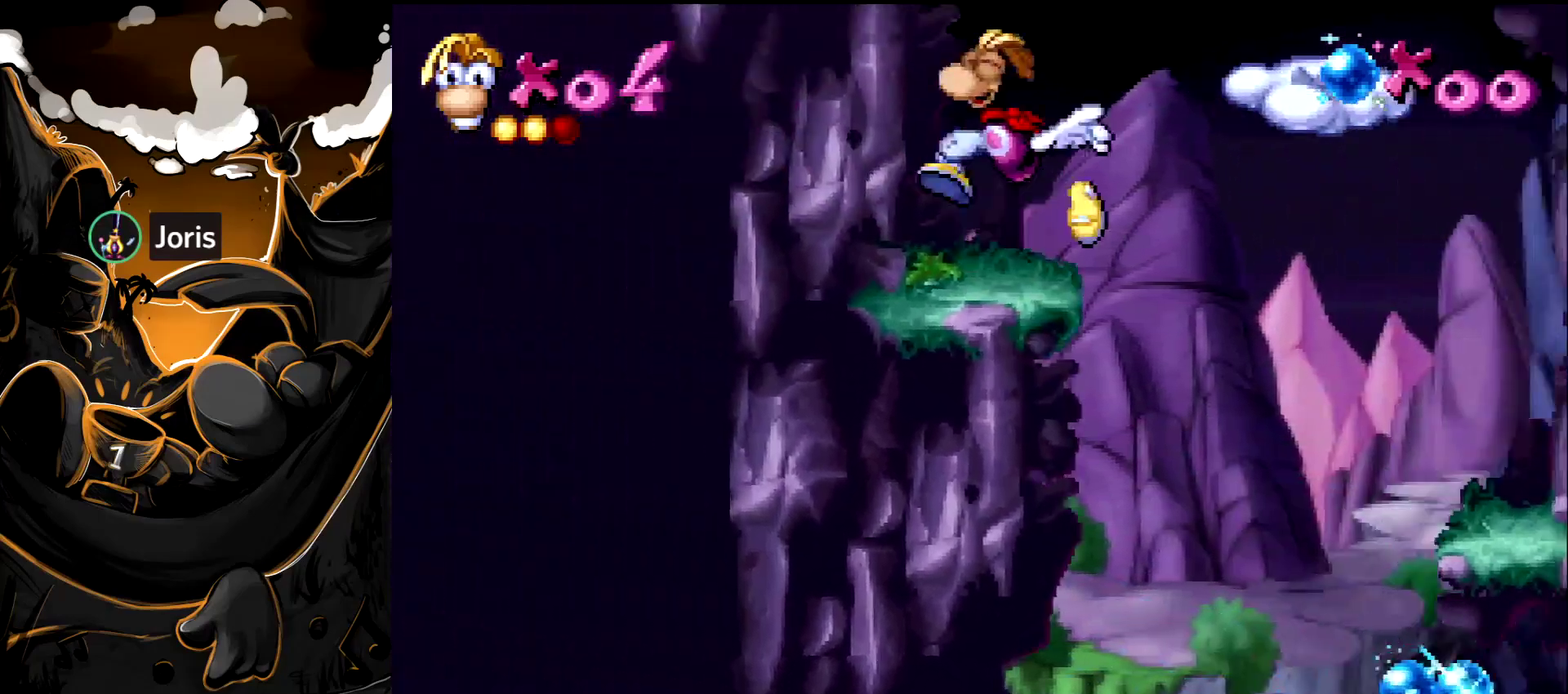
{"dt_ms": 500, "buttons": [], "events": [[133, "DPAD_LEFT", "up"], [200, "DPAD_RIGHT", "down"], [267, "SQUARE", "down"], [283, "DPAD_RIGHT", "up"], [350, "SQUARE", "up"]]}
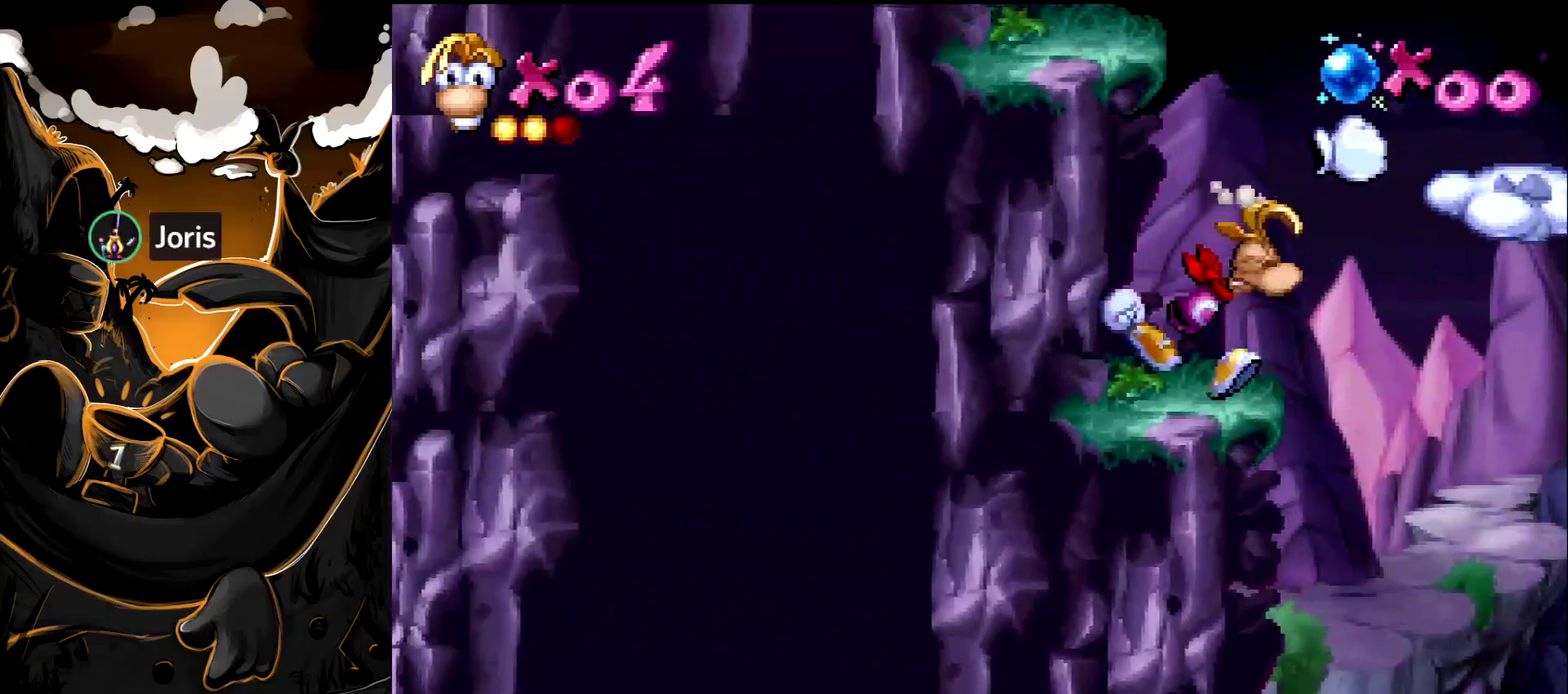
{"dt_ms": 500, "buttons": ["CROSS"], "events": [[133, "DPAD_RIGHT", "down"], [217, "DPAD_RIGHT", "up"], [400, "CROSS", "down"]]}
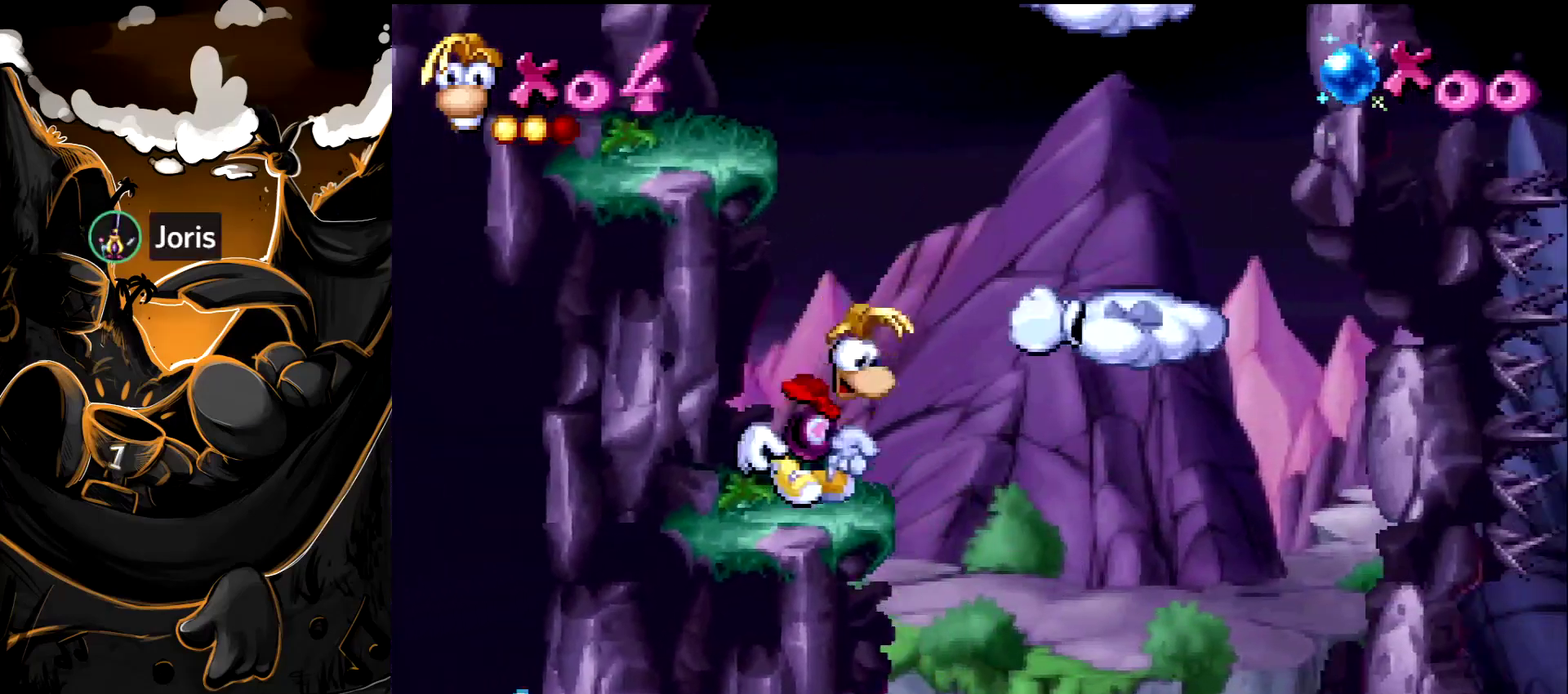
{"dt_ms": 500, "buttons": ["DPAD_LEFT"], "events": [[33, "DPAD_LEFT", "down"], [83, "CROSS", "up"], [183, "CROSS", "down"], [483, "CROSS", "up"]]}
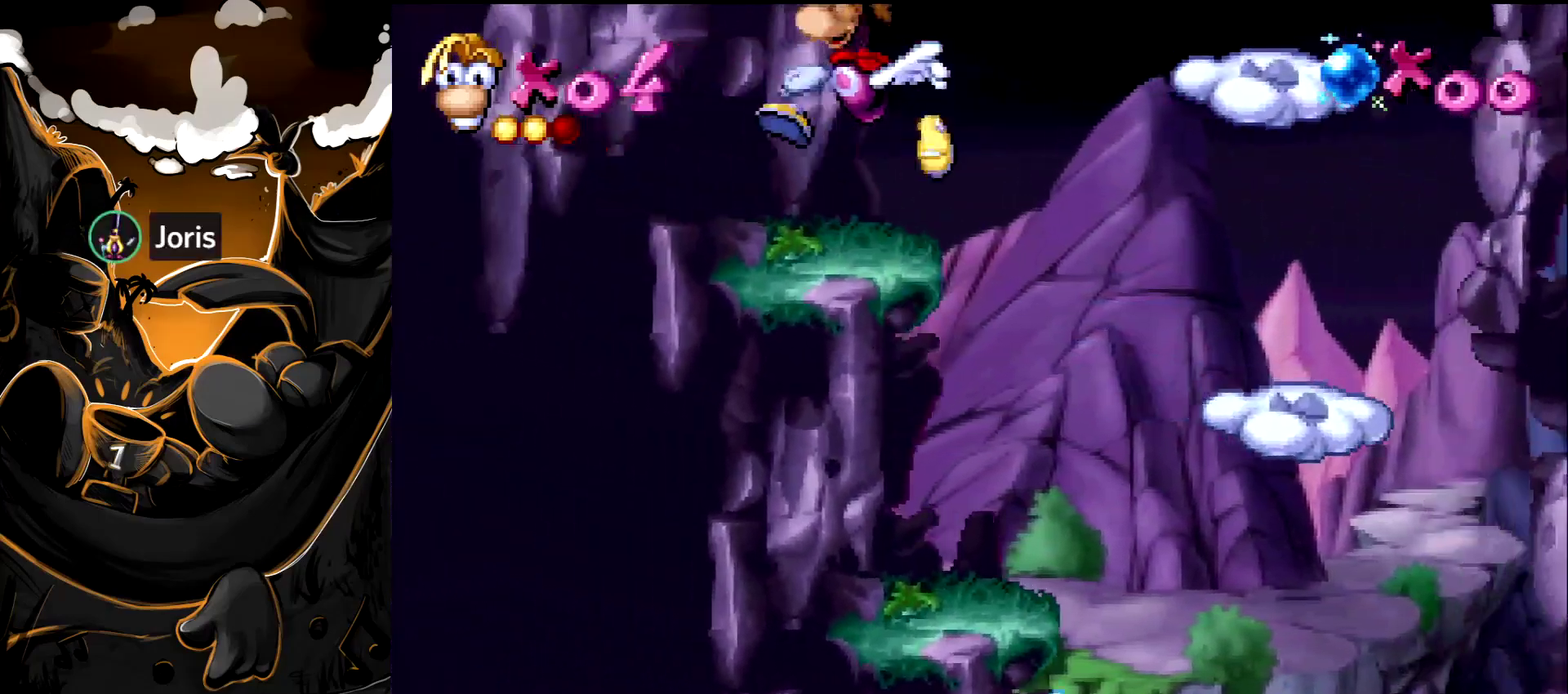
{"dt_ms": 500, "buttons": [], "events": [[17, "DPAD_LEFT", "up"], [50, "DPAD_RIGHT", "down"], [150, "SQUARE", "down"], [200, "DPAD_RIGHT", "up"], [267, "SQUARE", "up"]]}
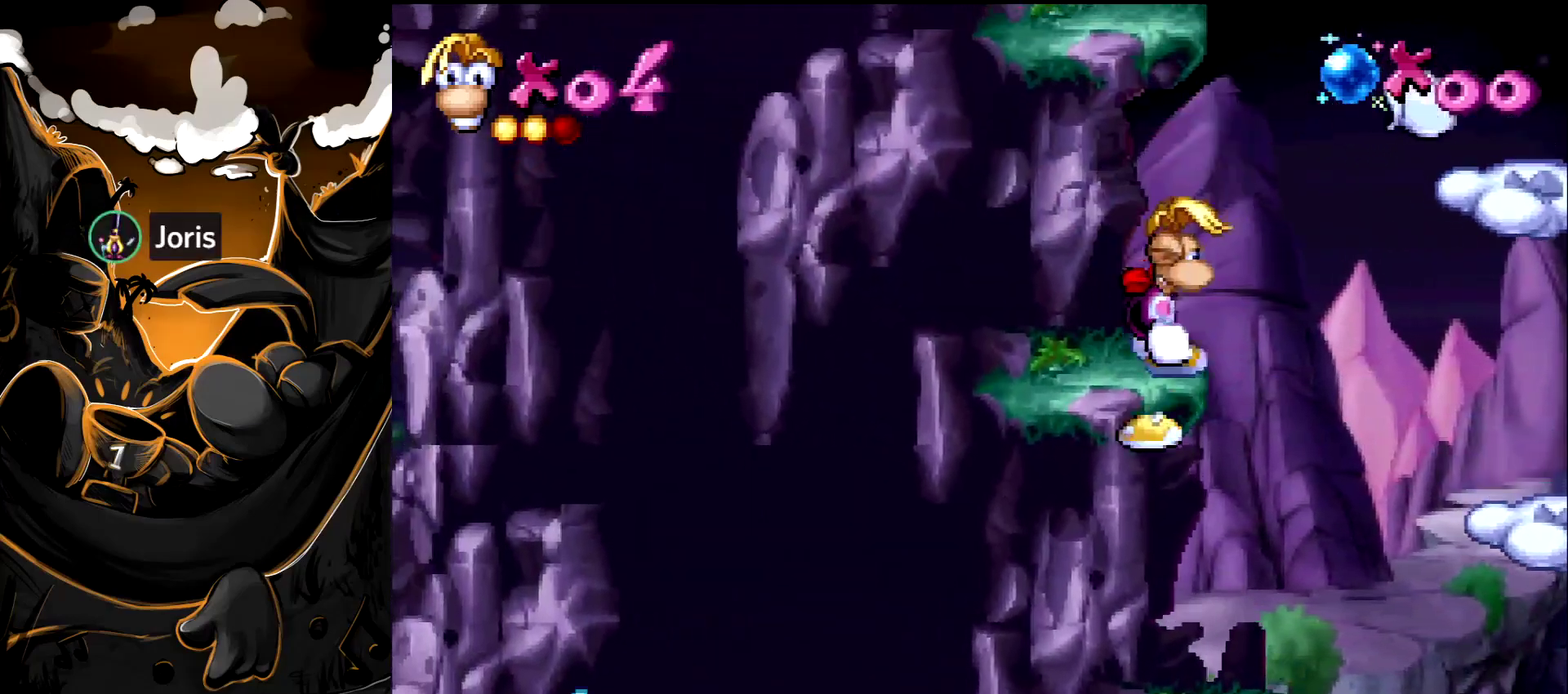
{"dt_ms": 500, "buttons": ["CROSS", "DPAD_LEFT"], "events": [[167, "DPAD_RIGHT", "down"], [233, "CROSS", "down"], [417, "CROSS", "up"], [417, "DPAD_RIGHT", "up"], [467, "DPAD_LEFT", "down"], [500, "CROSS", "down"]]}
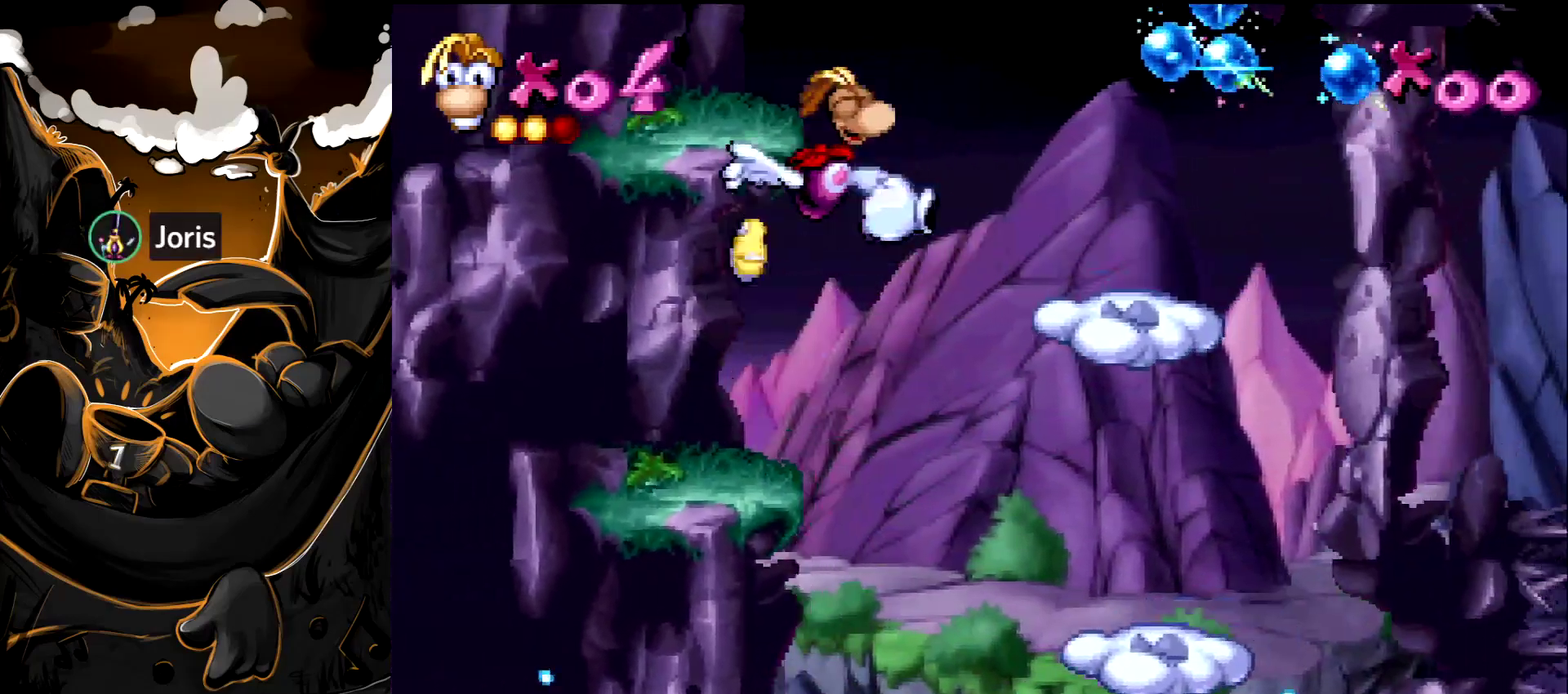
{"dt_ms": 500, "buttons": ["CROSS", "DPAD_RIGHT"], "events": [[67, "CROSS", "up"], [400, "DPAD_LEFT", "up"], [467, "CROSS", "down"], [467, "DPAD_RIGHT", "down"]]}
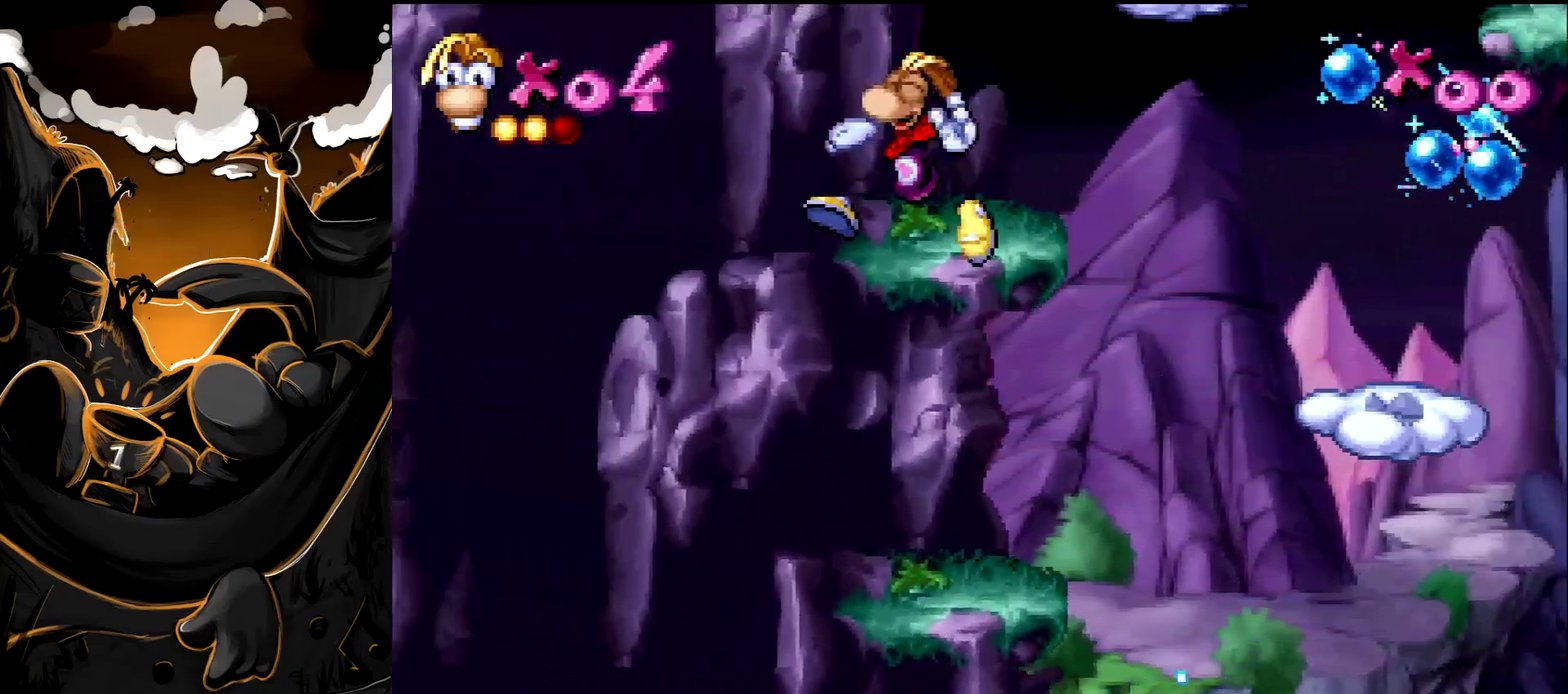
{"dt_ms": 500, "buttons": ["SQUARE"], "events": [[67, "CROSS", "up"], [83, "DPAD_RIGHT", "up"], [467, "SQUARE", "down"]]}
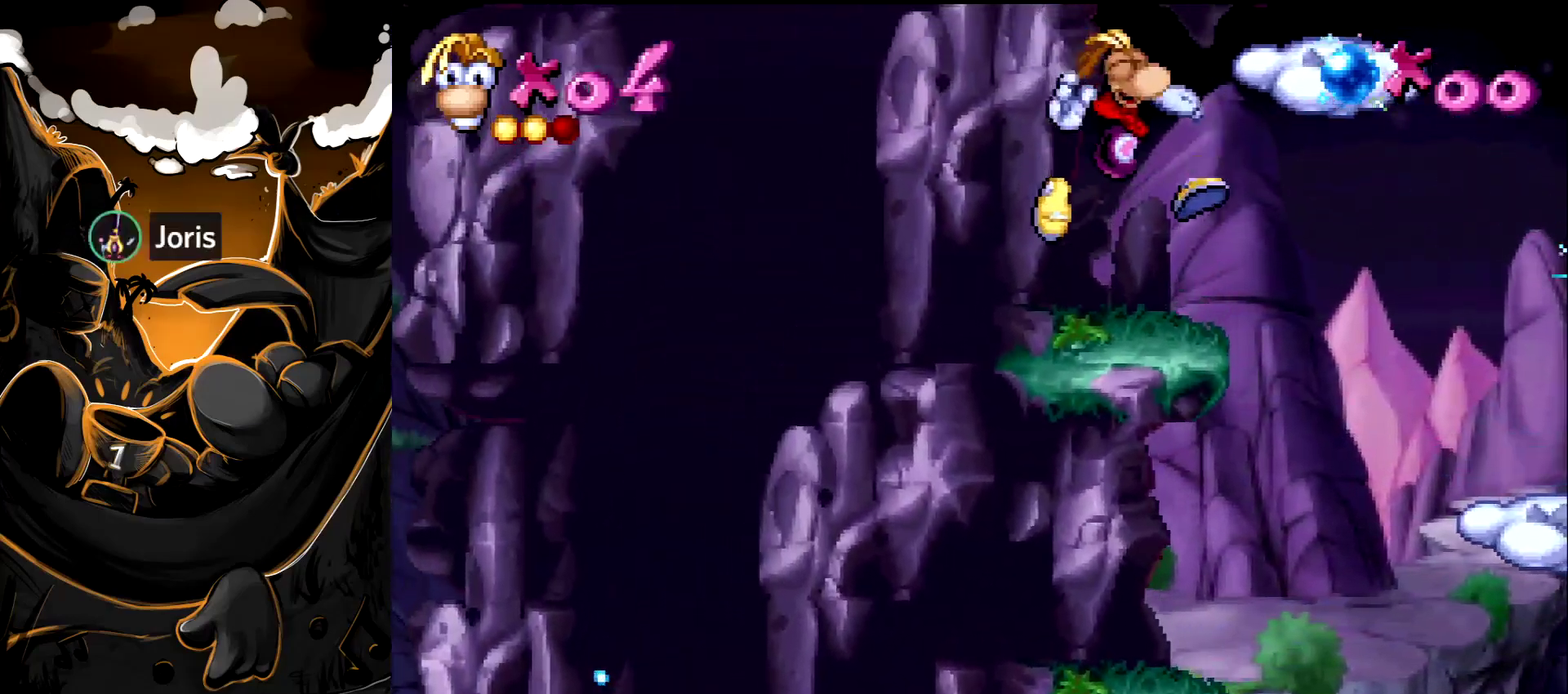
{"dt_ms": 500, "buttons": [], "events": [[83, "SQUARE", "up"]]}
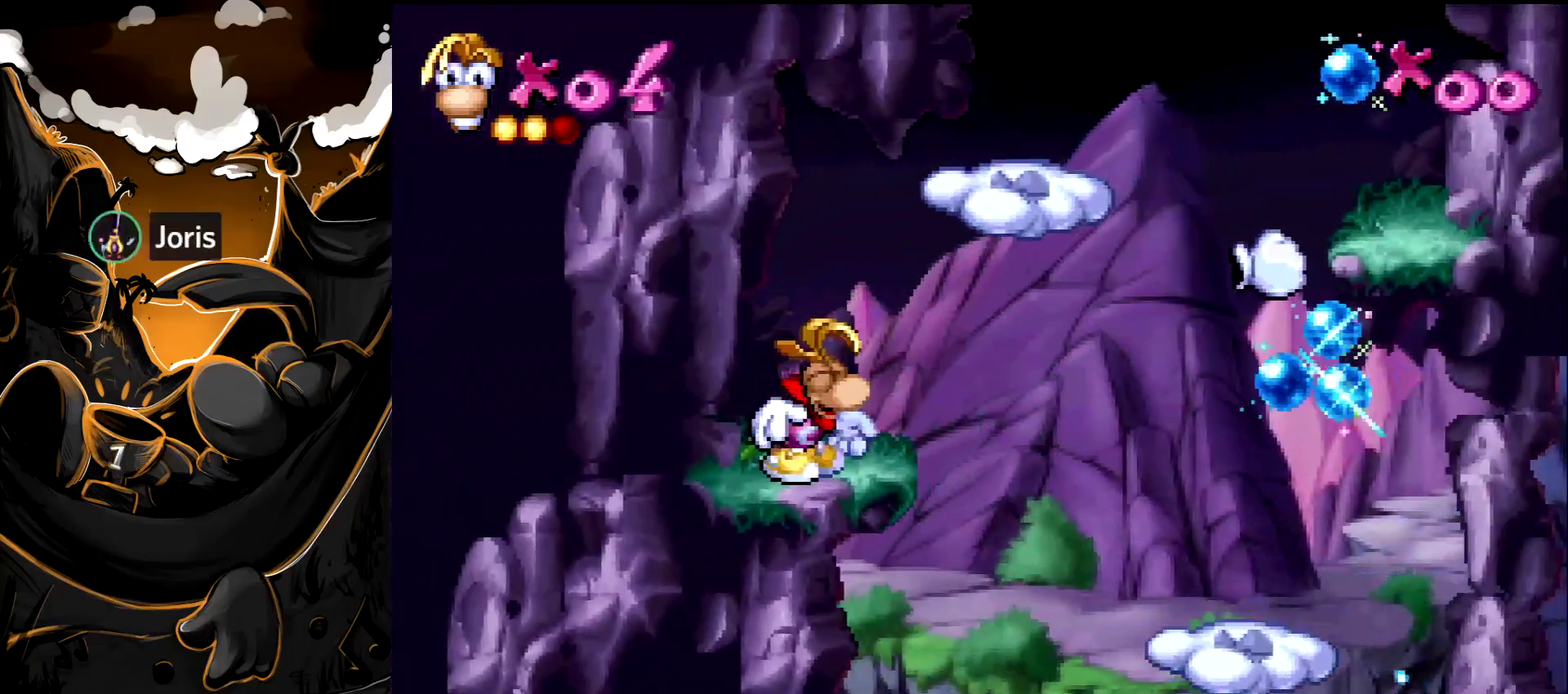
{"dt_ms": 500, "buttons": ["DPAD_RIGHT"], "events": [[67, "CROSS", "down"], [67, "DPAD_RIGHT", "down"], [267, "CROSS", "up"]]}
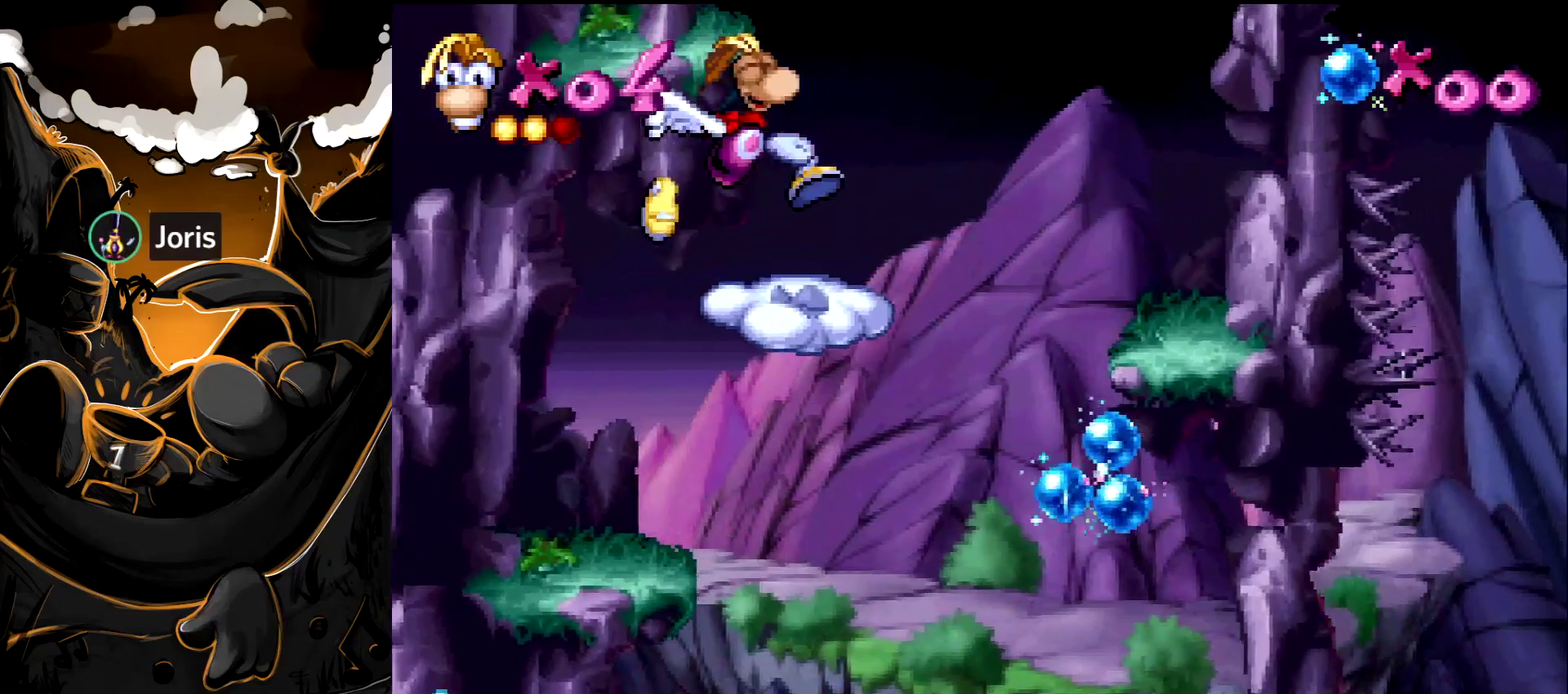
{"dt_ms": 500, "buttons": ["DPAD_LEFT"], "events": [[133, "DPAD_RIGHT", "up"], [283, "CROSS", "down"], [433, "DPAD_LEFT", "down"], [467, "CROSS", "up"]]}
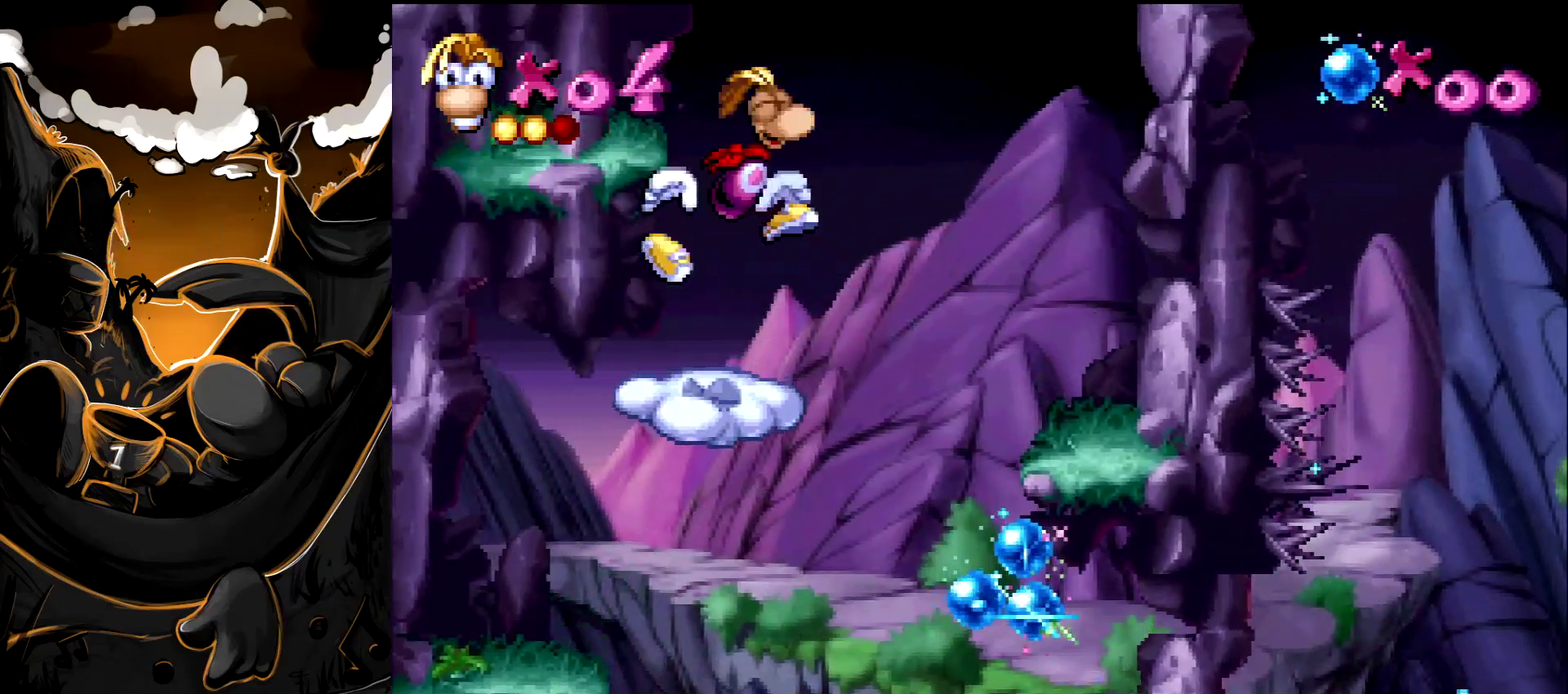
{"dt_ms": 500, "buttons": [], "events": [[300, "DPAD_LEFT", "up"], [400, "DPAD_RIGHT", "down"], [450, "DPAD_RIGHT", "up"]]}
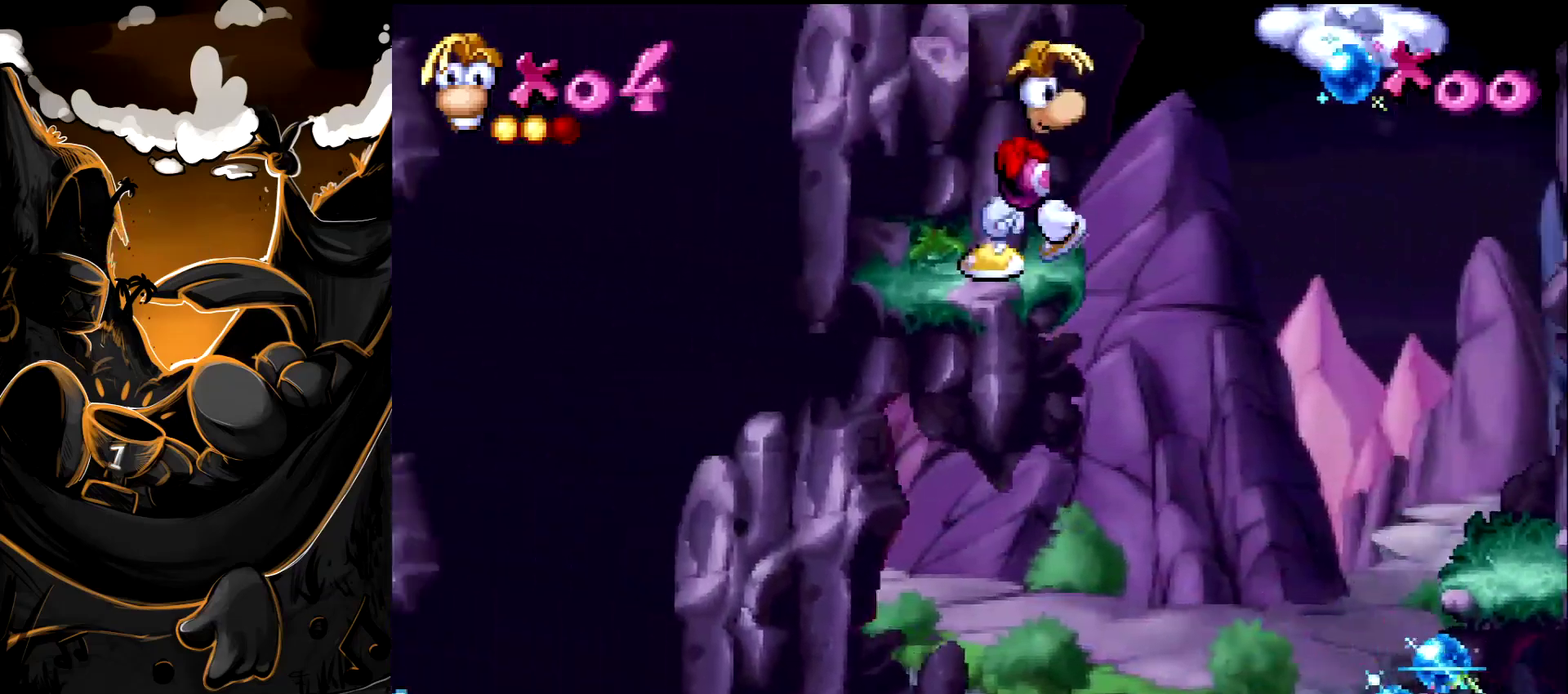
{"dt_ms": 500, "buttons": ["CROSS", "DPAD_RIGHT"], "events": [[300, "DPAD_RIGHT", "down"], [383, "CROSS", "down"]]}
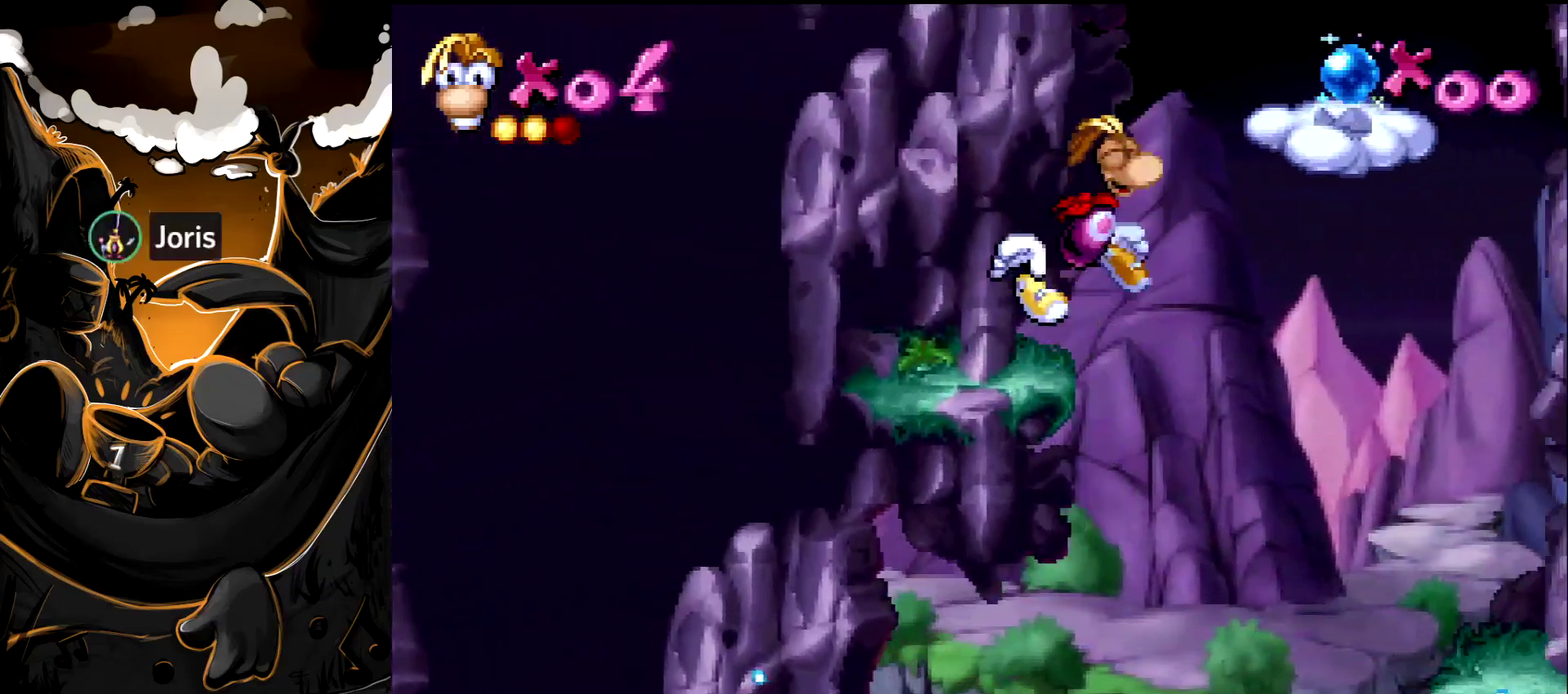
{"dt_ms": 500, "buttons": [], "events": [[67, "CROSS", "up"], [450, "DPAD_RIGHT", "up"]]}
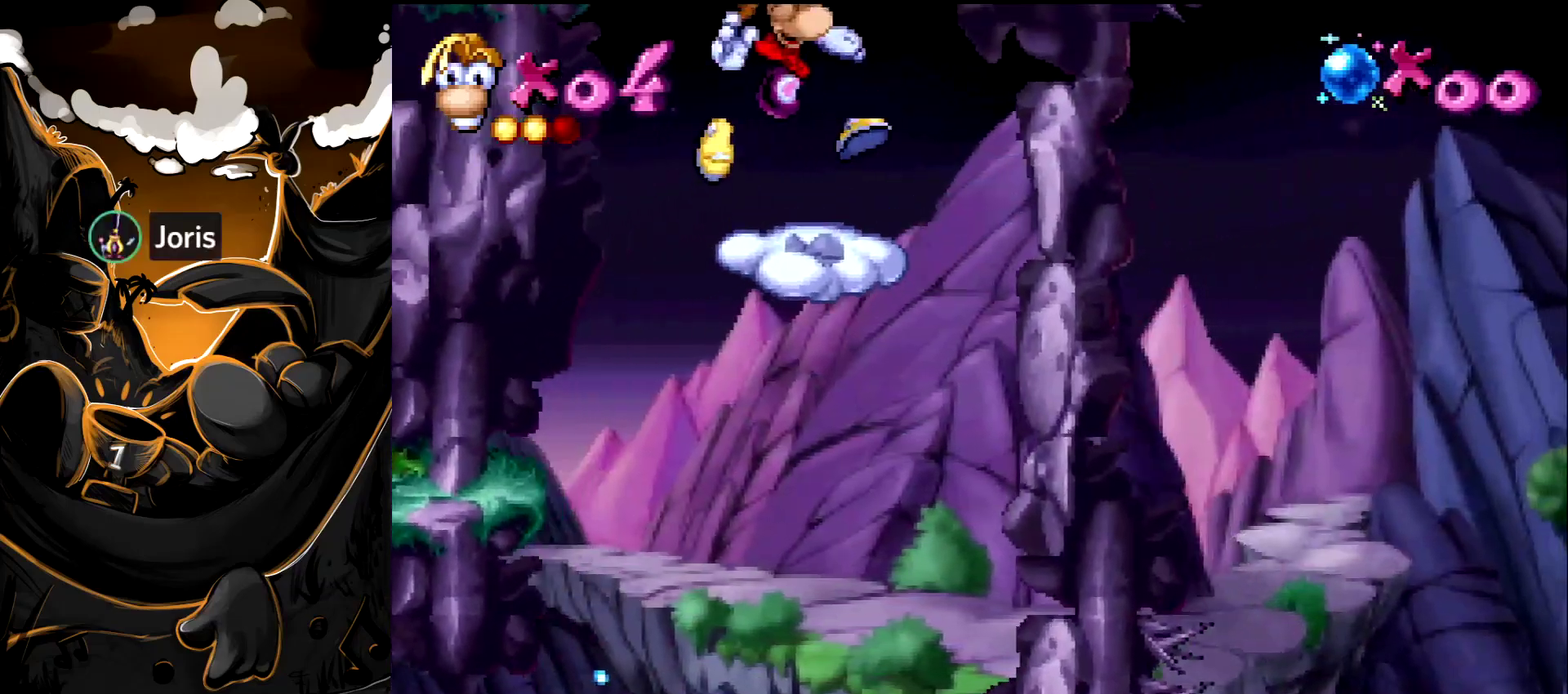
{"dt_ms": 500, "buttons": ["CROSS", "DPAD_LEFT"], "events": [[250, "CROSS", "down"], [317, "DPAD_LEFT", "down"]]}
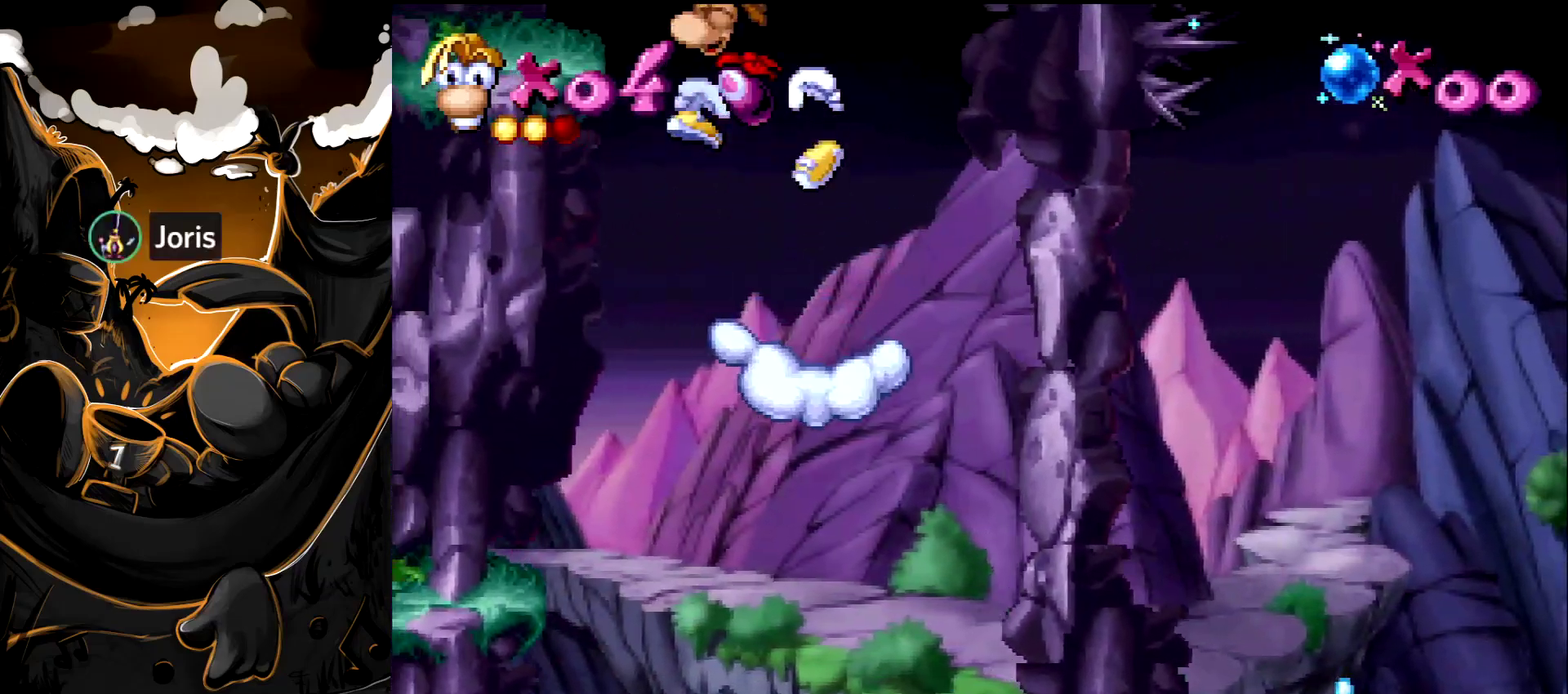
{"dt_ms": 500, "buttons": [], "events": [[50, "CROSS", "up"], [483, "DPAD_LEFT", "up"]]}
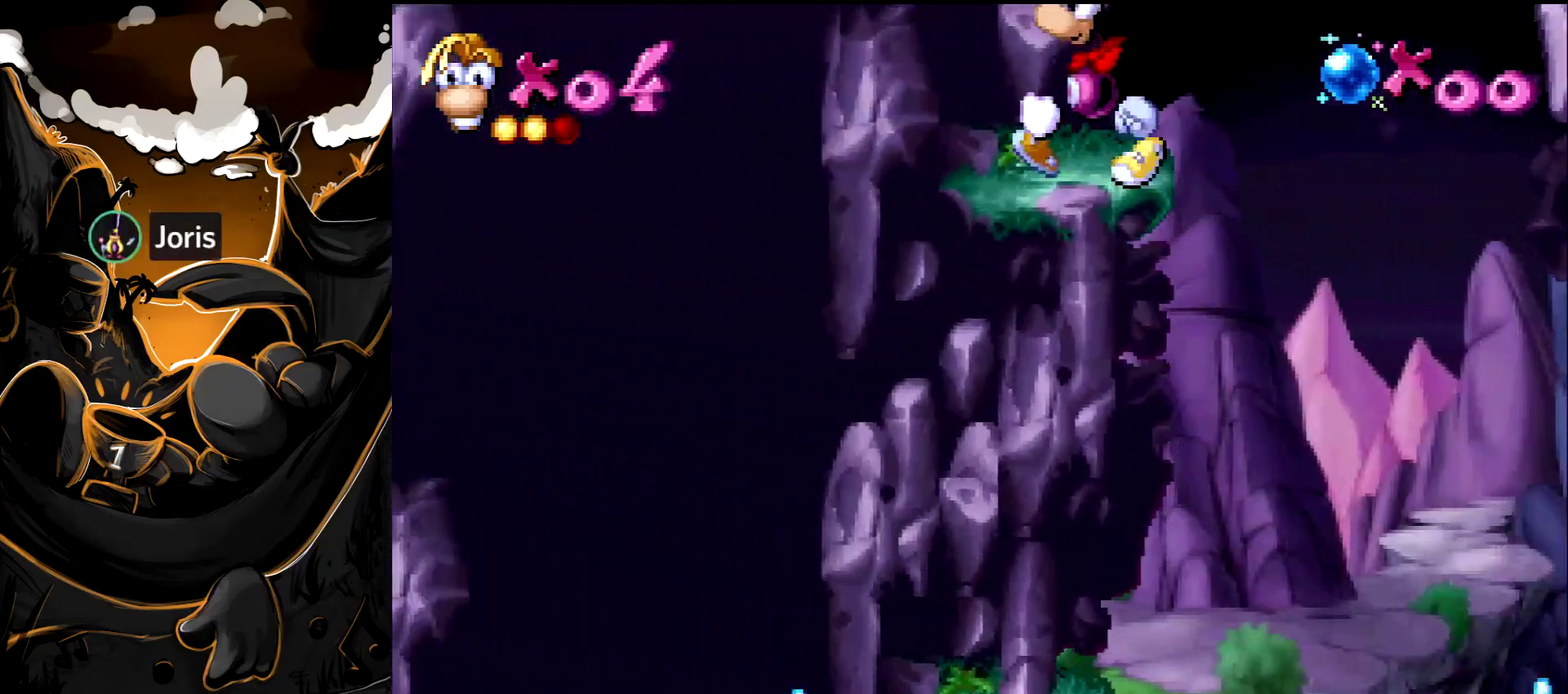
{"dt_ms": 500, "buttons": ["DPAD_RIGHT"], "events": [[17, "DPAD_RIGHT", "down"], [133, "DPAD_RIGHT", "up"], [350, "DPAD_RIGHT", "down"]]}
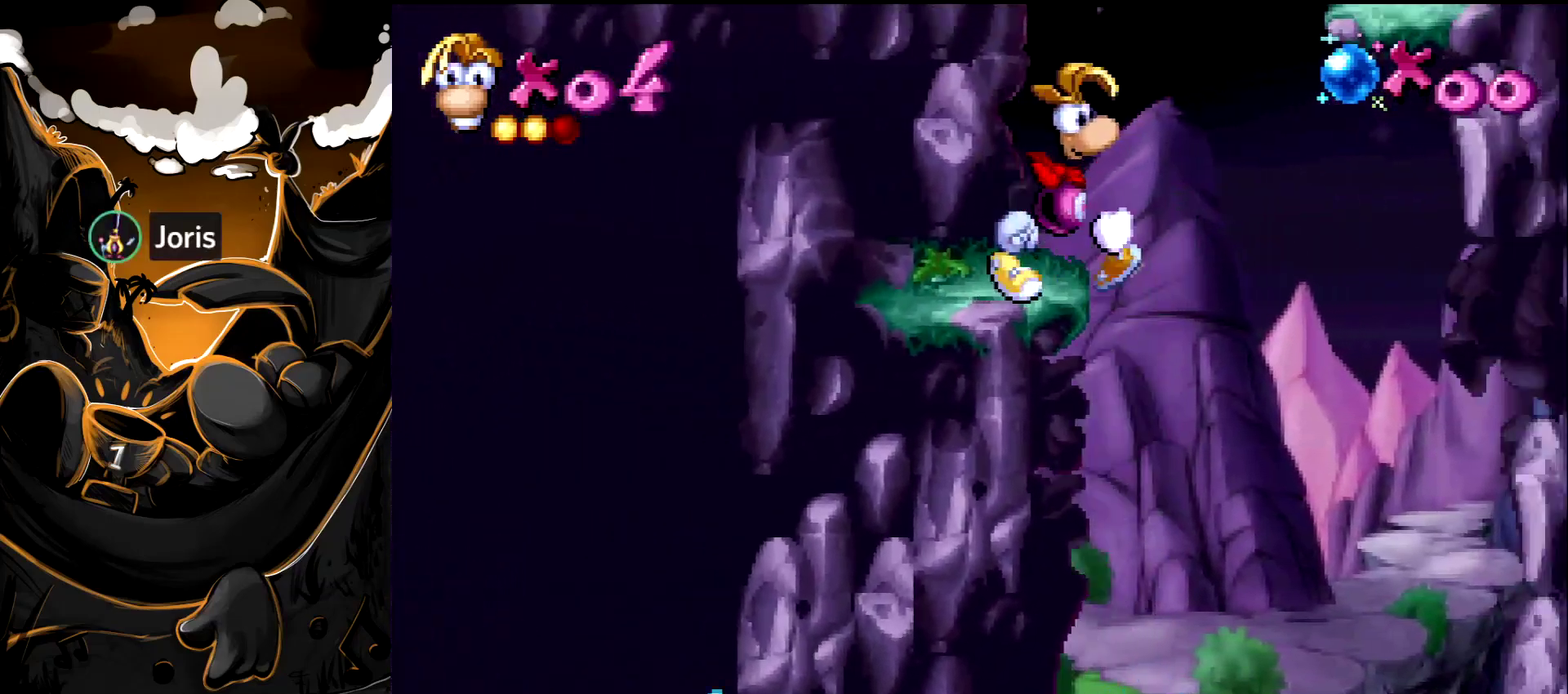
{"dt_ms": 500, "buttons": ["DPAD_RIGHT"], "events": [[33, "CROSS", "down"], [250, "SQUARE", "down"], [417, "SQUARE", "up"], [467, "CROSS", "up"]]}
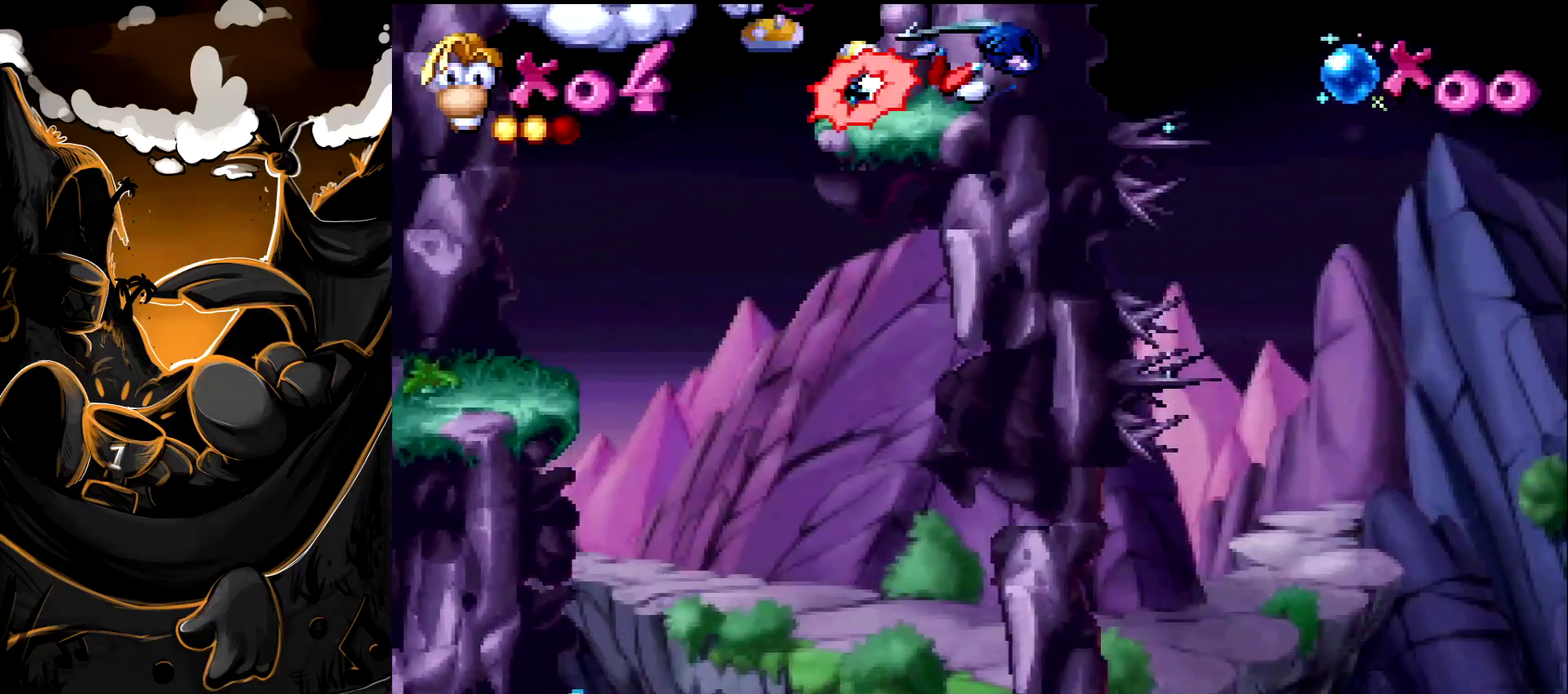
{"dt_ms": 500, "buttons": [], "events": [[133, "DPAD_RIGHT", "up"], [433, "DPAD_LEFT", "down"], [500, "DPAD_LEFT", "up"]]}
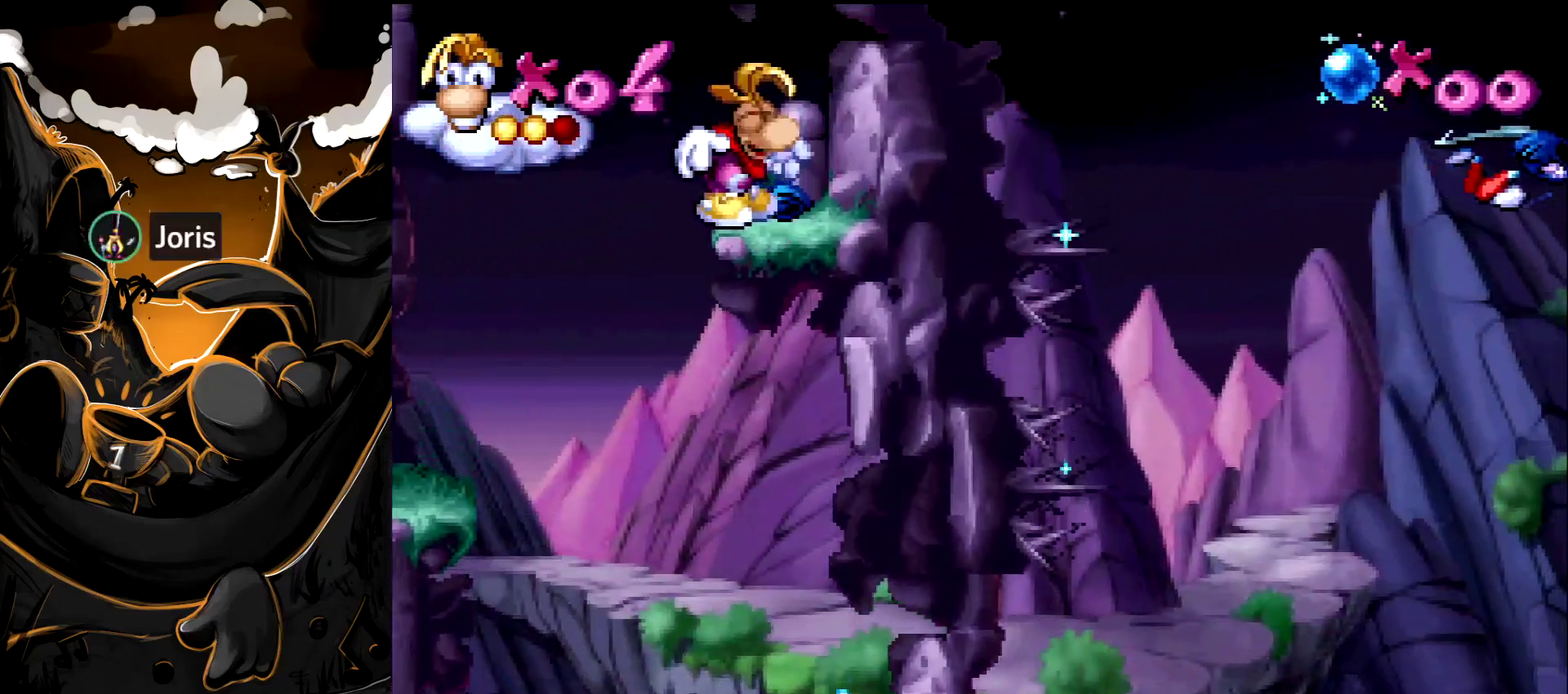
{"dt_ms": 500, "buttons": [], "events": []}
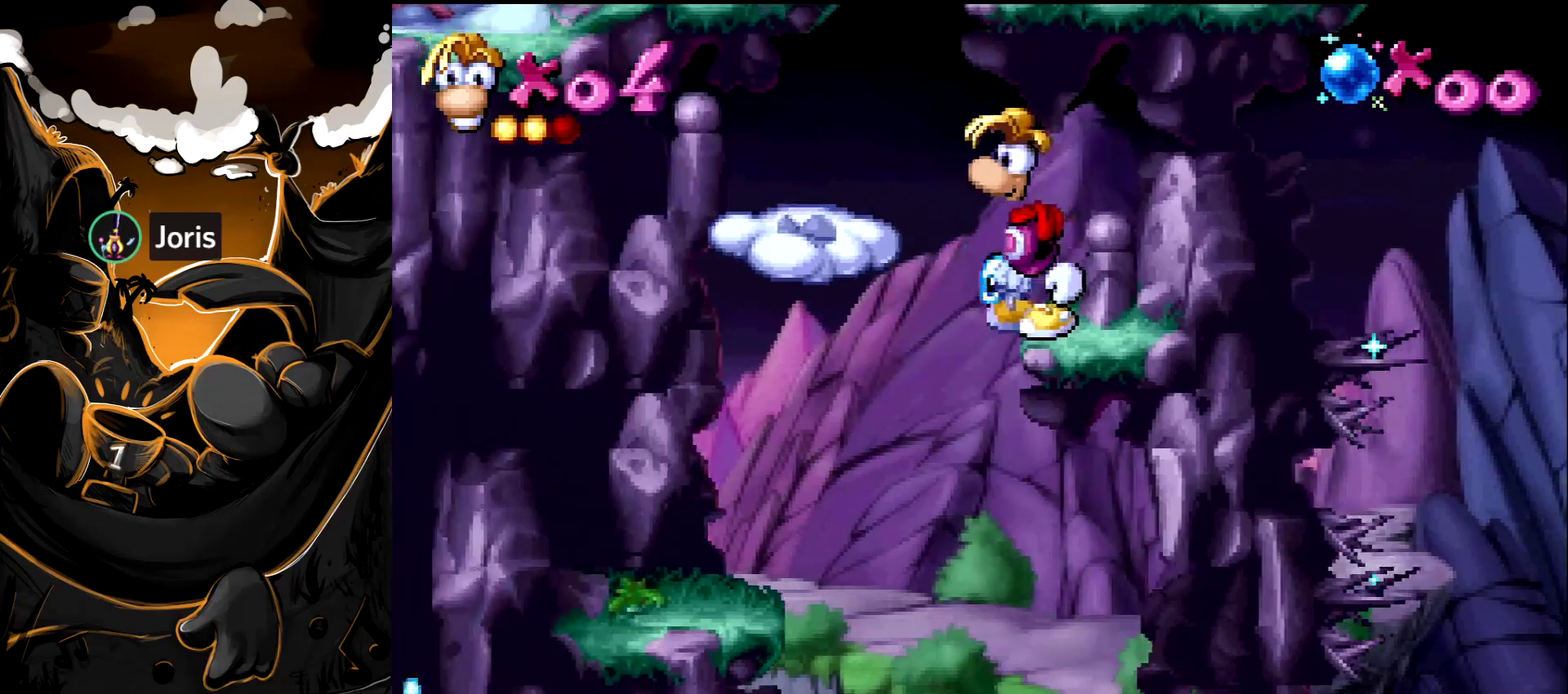
{"dt_ms": 500, "buttons": ["DPAD_LEFT"], "events": [[17, "DPAD_LEFT", "down"], [83, "CROSS", "down"], [383, "CROSS", "up"]]}
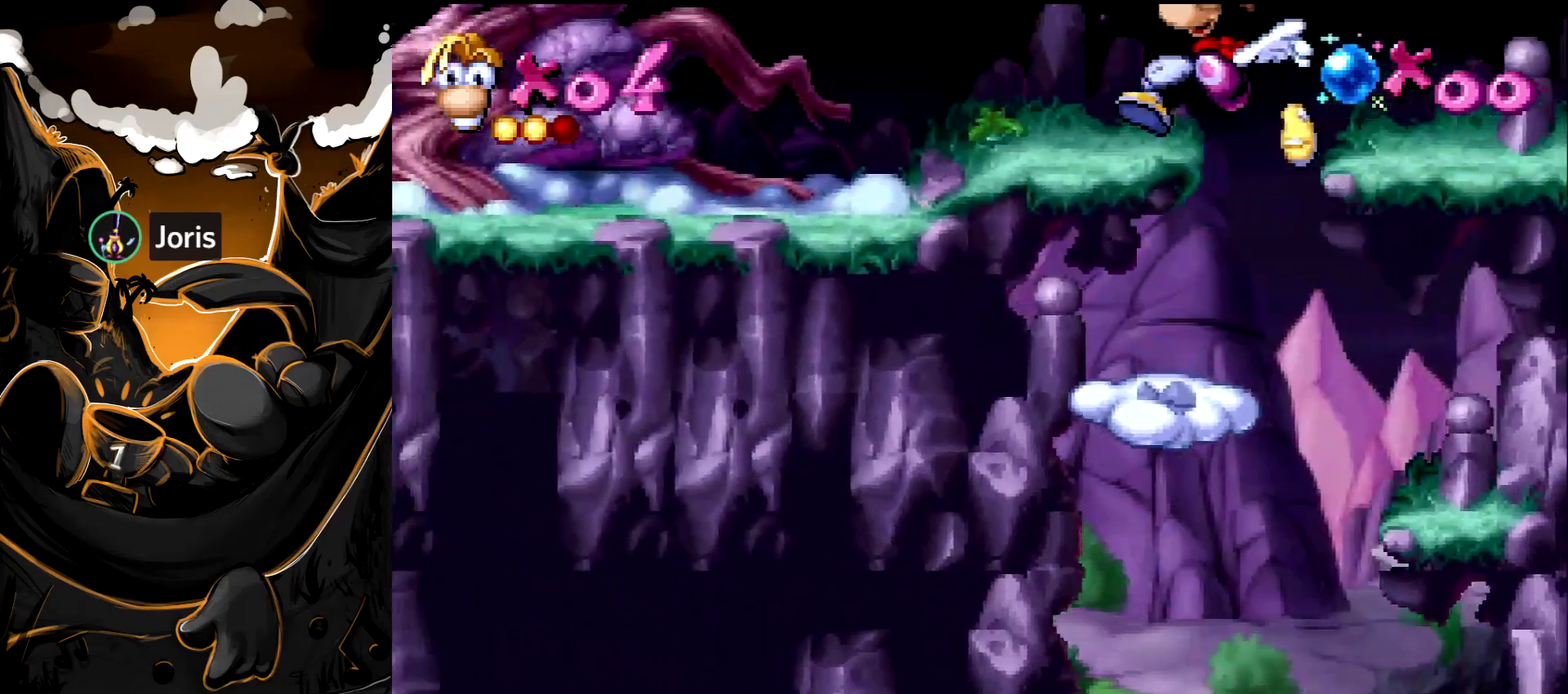
{"dt_ms": 500, "buttons": ["DPAD_RIGHT"], "events": [[33, "DPAD_LEFT", "up"], [217, "DPAD_RIGHT", "down"], [317, "CROSS", "down"], [383, "CROSS", "up"]]}
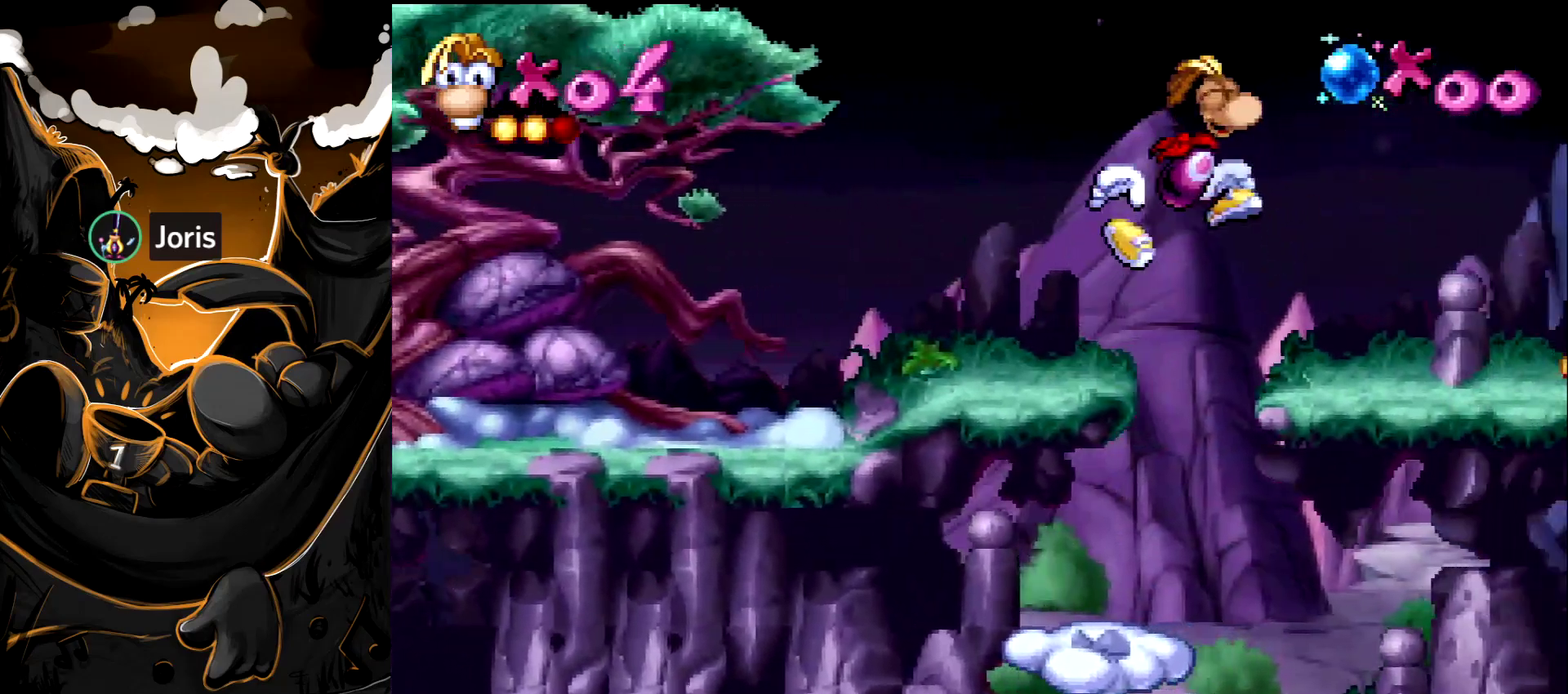
{"dt_ms": 500, "buttons": ["DPAD_RIGHT"], "events": [[433, "SQUARE", "down"], [500, "SQUARE", "up"]]}
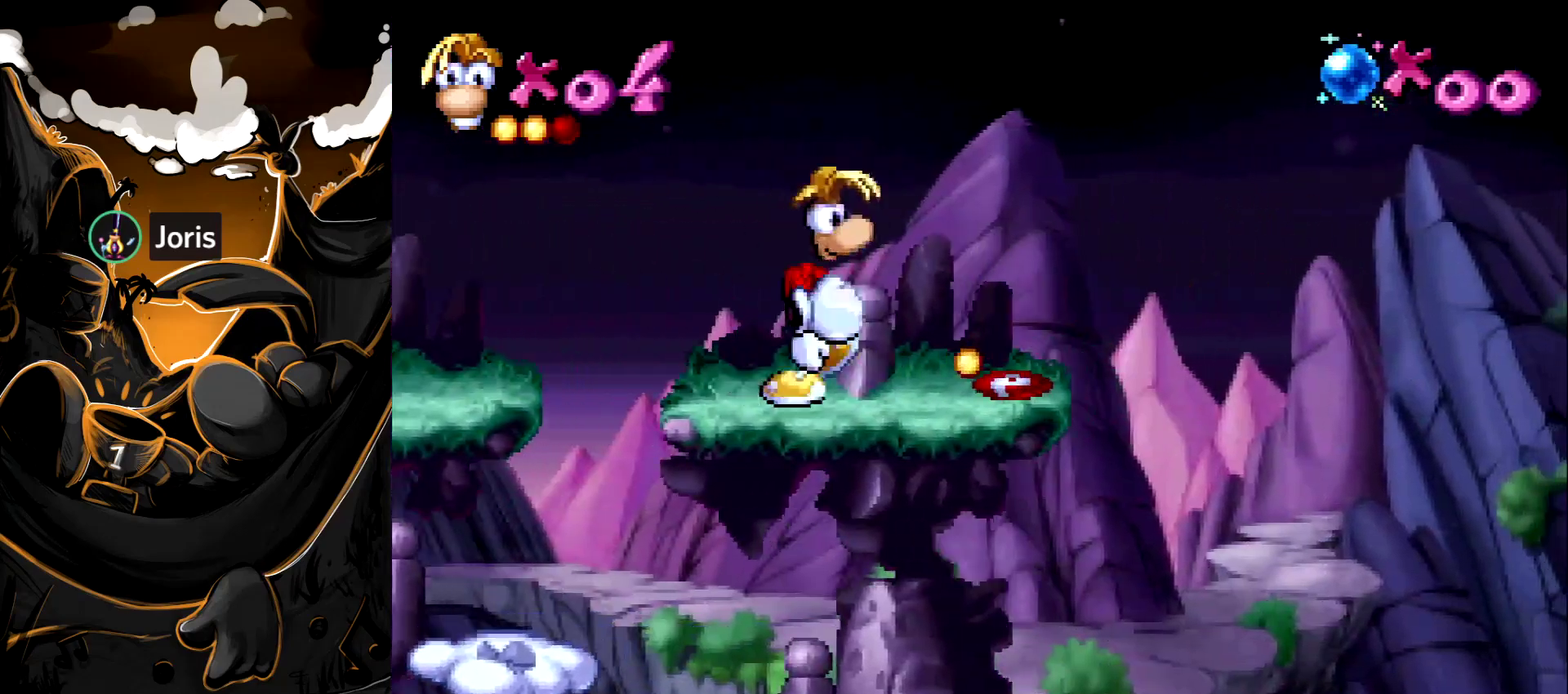
{"dt_ms": 500, "buttons": [], "events": [[117, "DPAD_RIGHT", "up"]]}
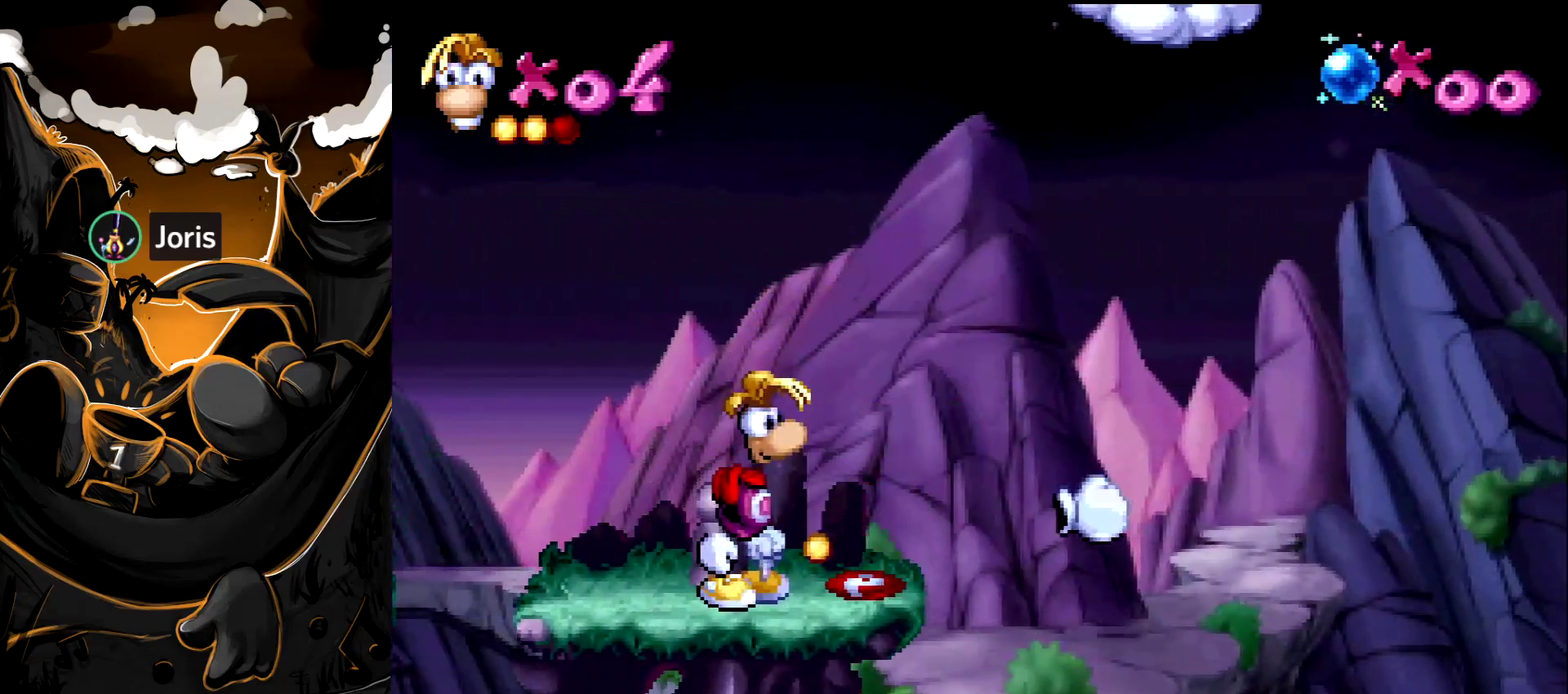
{"dt_ms": 500, "buttons": [], "events": [[167, "DPAD_RIGHT", "down"], [450, "DPAD_RIGHT", "up"]]}
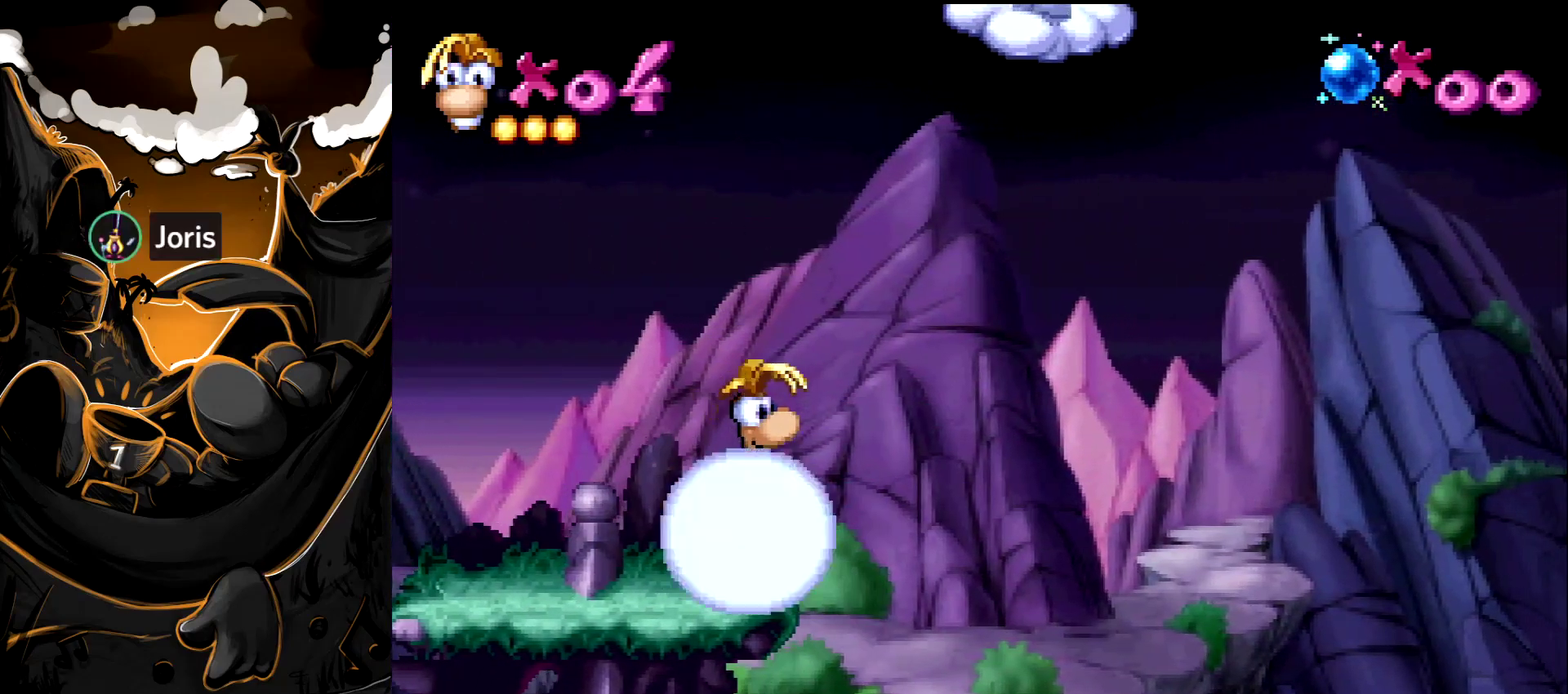
{"dt_ms": 500, "buttons": ["DPAD_LEFT"], "events": [[67, "DPAD_LEFT", "down"]]}
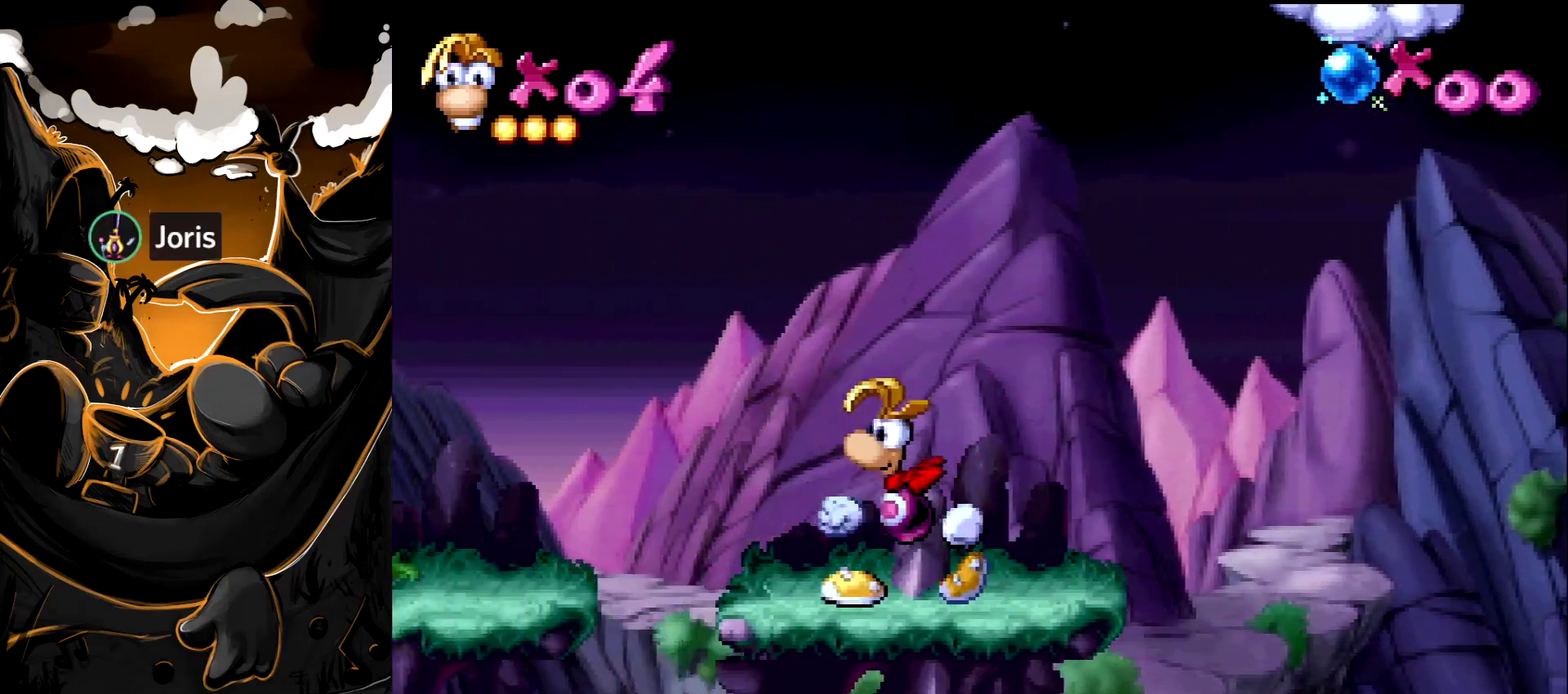
{"dt_ms": 500, "buttons": ["CROSS"], "events": [[33, "DPAD_LEFT", "up"], [250, "DPAD_RIGHT", "down"], [300, "DPAD_RIGHT", "up"], [500, "CROSS", "down"]]}
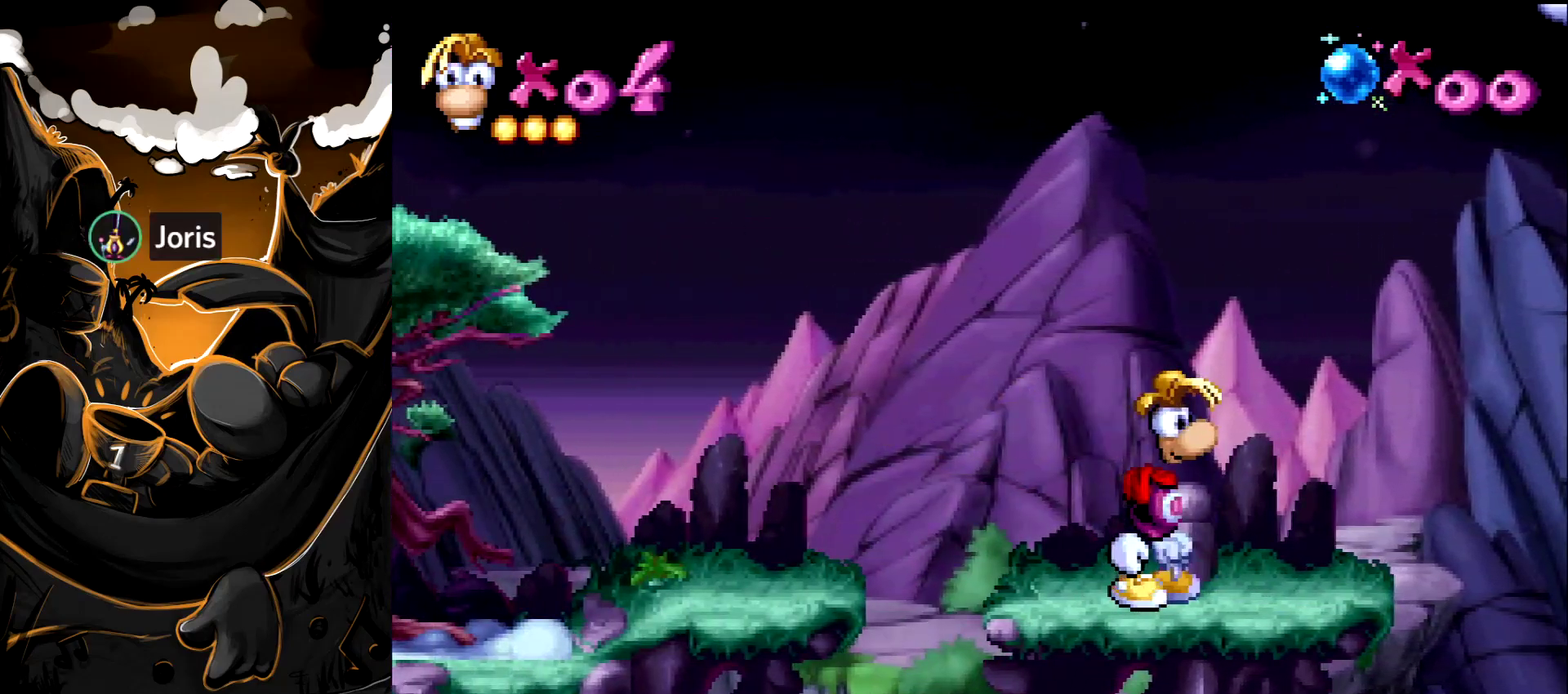
{"dt_ms": 500, "buttons": [], "events": [[17, "CROSS", "up"]]}
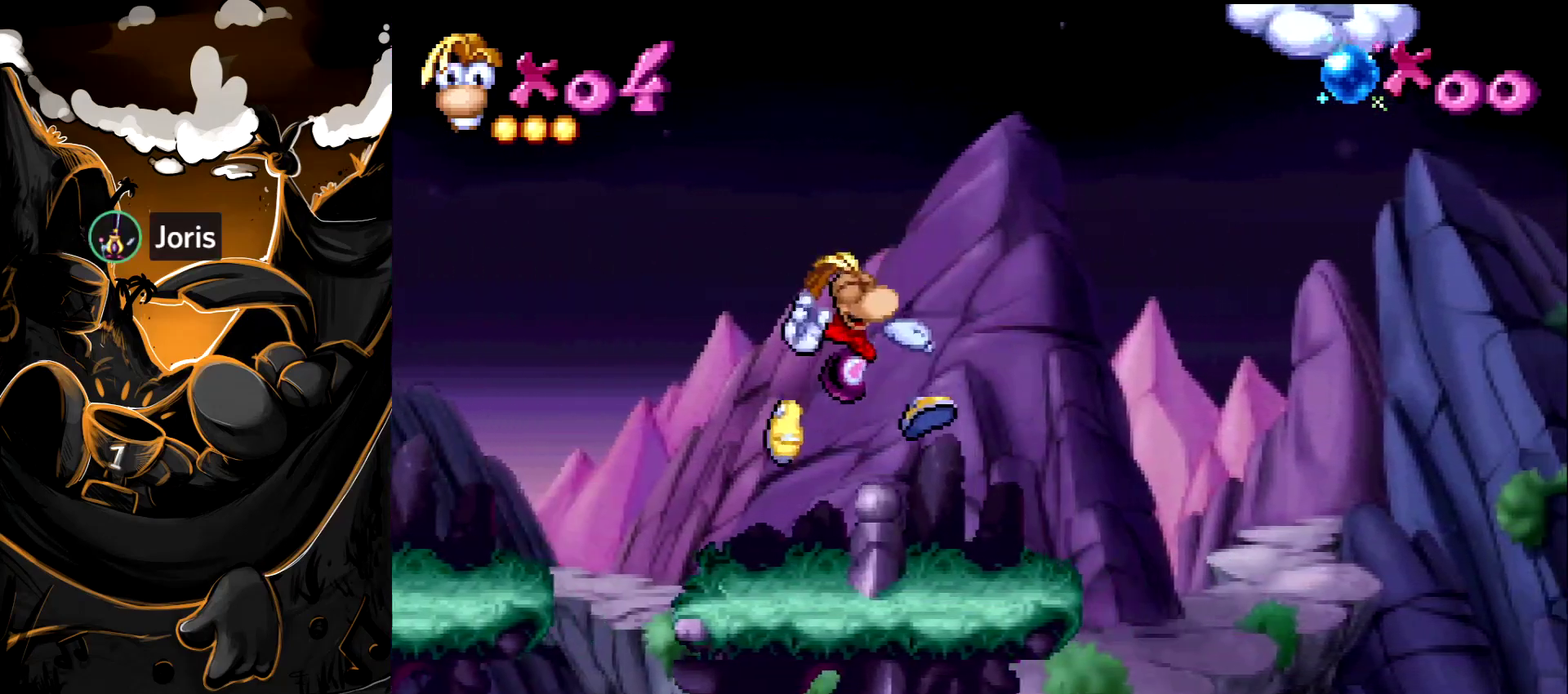
{"dt_ms": 500, "buttons": ["DPAD_DOWN"], "events": [[167, "DPAD_DOWN", "down"]]}